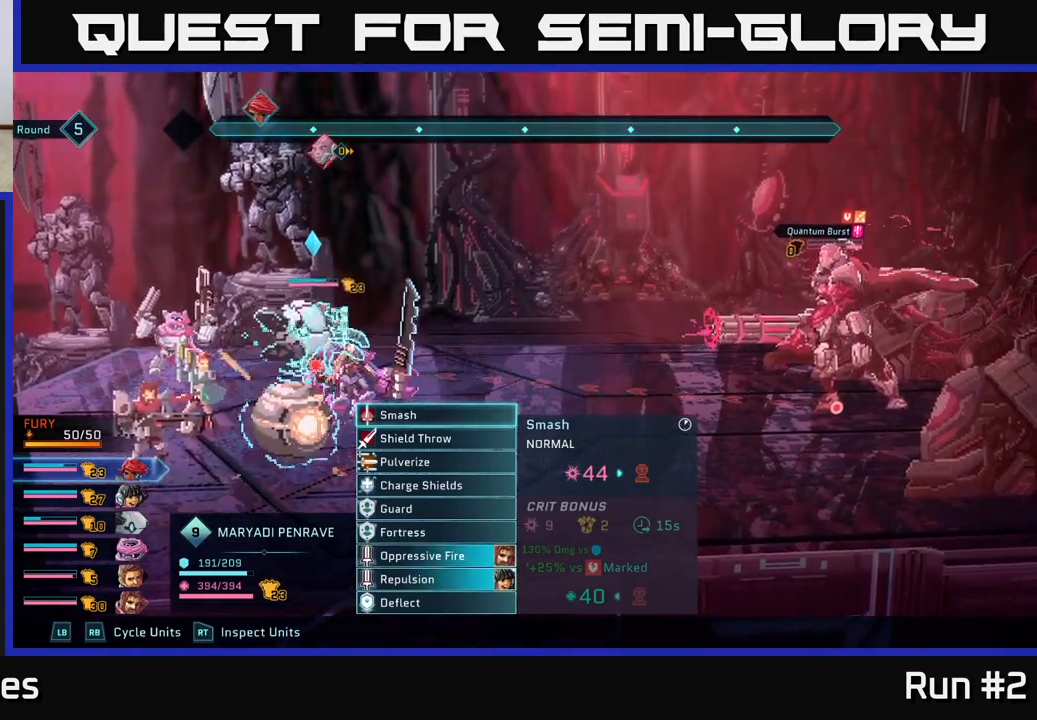
Gameplay with a controller (Xbox layout); each line is a JSON object with the inputs held at the frame after it. "events" lists button and stick changes between this image and that frame as [ms after this image, input, new state], when the widget could be followed in between.
{"buttons": ["A"], "left_stick": "center", "right_stick": "center", "events": [[500, "A", "down"]]}
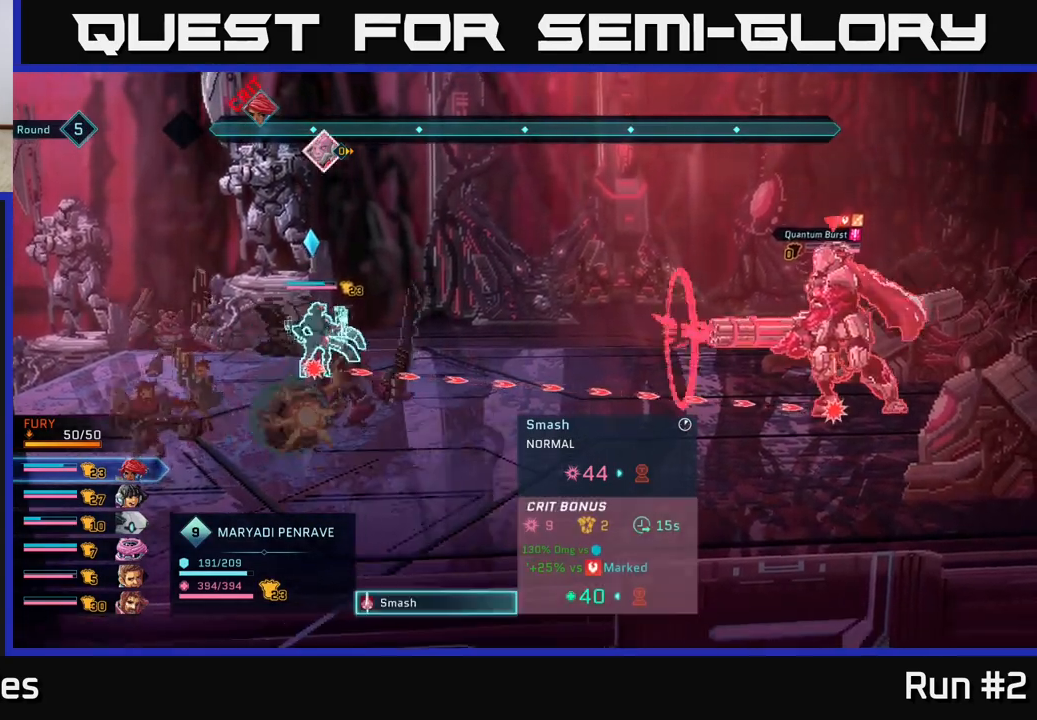
{"buttons": [], "left_stick": "center", "right_stick": "center", "events": [[150, "A", "up"]]}
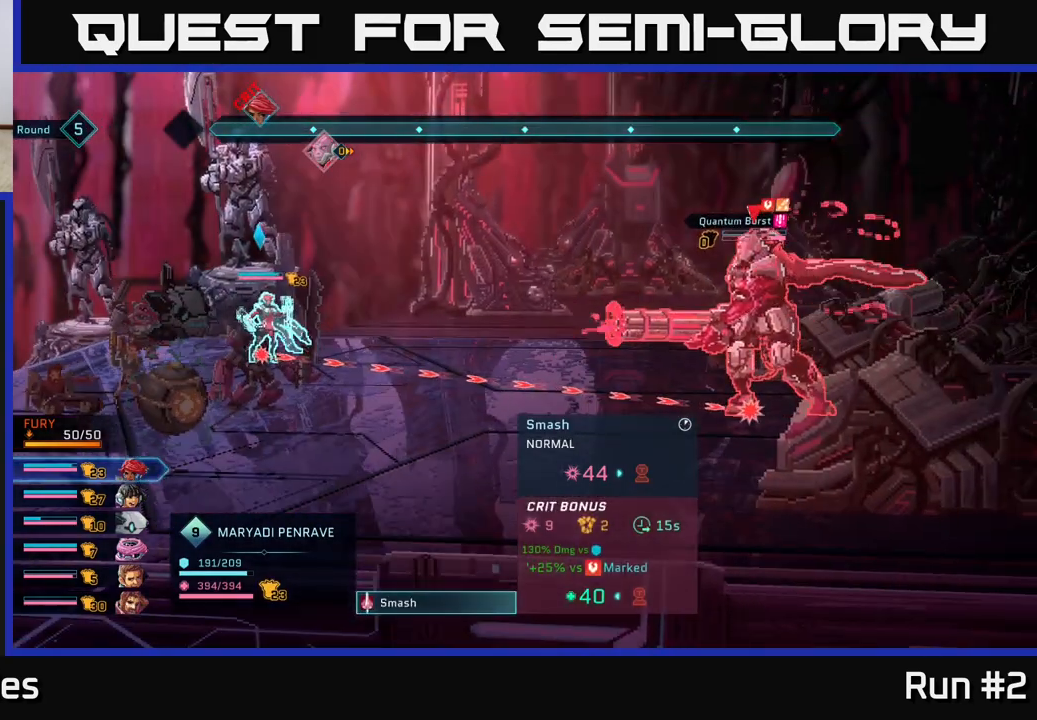
{"buttons": [], "left_stick": "center", "right_stick": "center", "events": []}
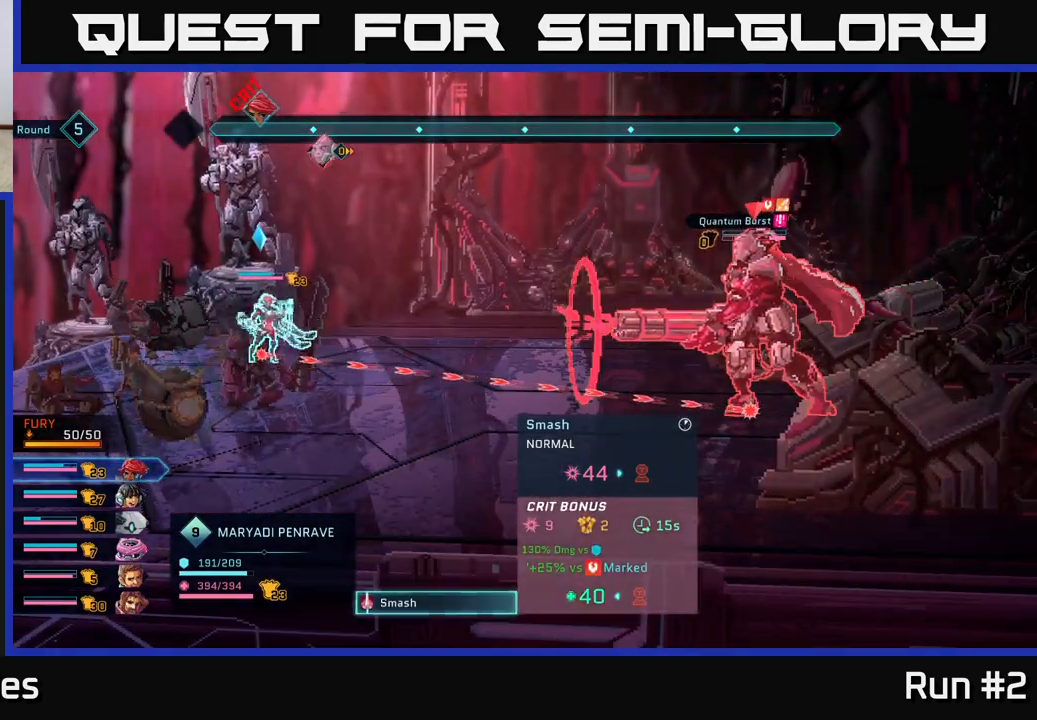
{"buttons": [], "left_stick": "center", "right_stick": "center", "events": [[233, "B", "down"], [400, "B", "up"]]}
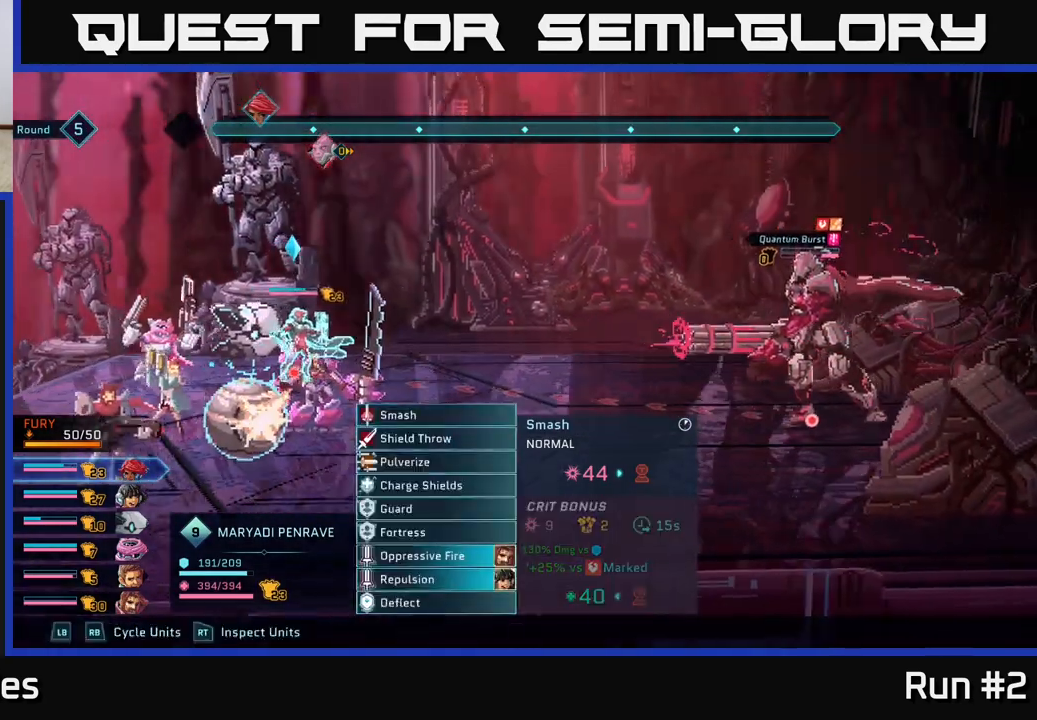
{"buttons": [], "left_stick": "down", "right_stick": "center", "events": [[367, "left_stick", "down"]]}
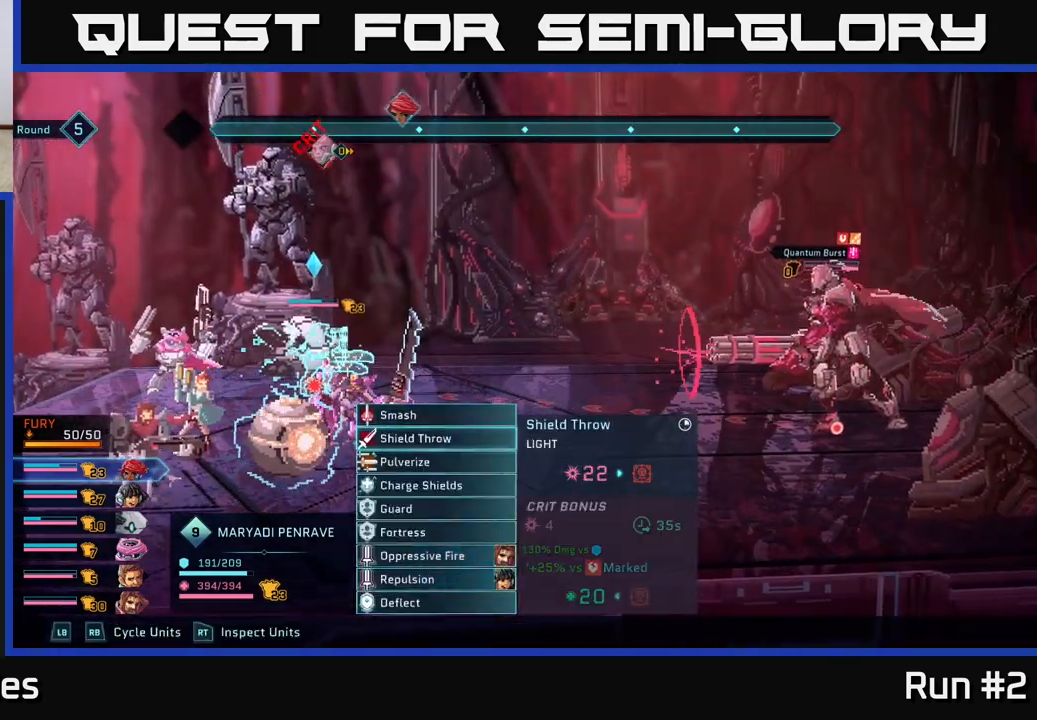
{"buttons": [], "left_stick": "down", "right_stick": "center", "events": [[67, "left_stick", "center"], [317, "left_stick", "down"]]}
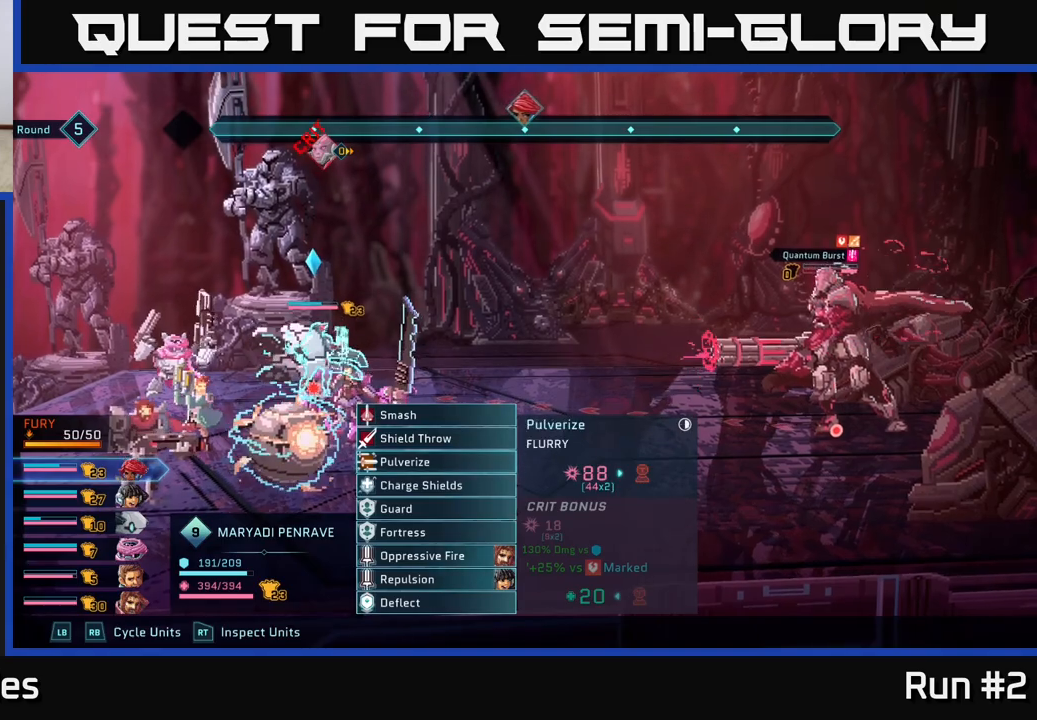
{"buttons": [], "left_stick": "center", "right_stick": "center", "events": [[17, "left_stick", "center"], [233, "left_stick", "down"], [433, "left_stick", "center"]]}
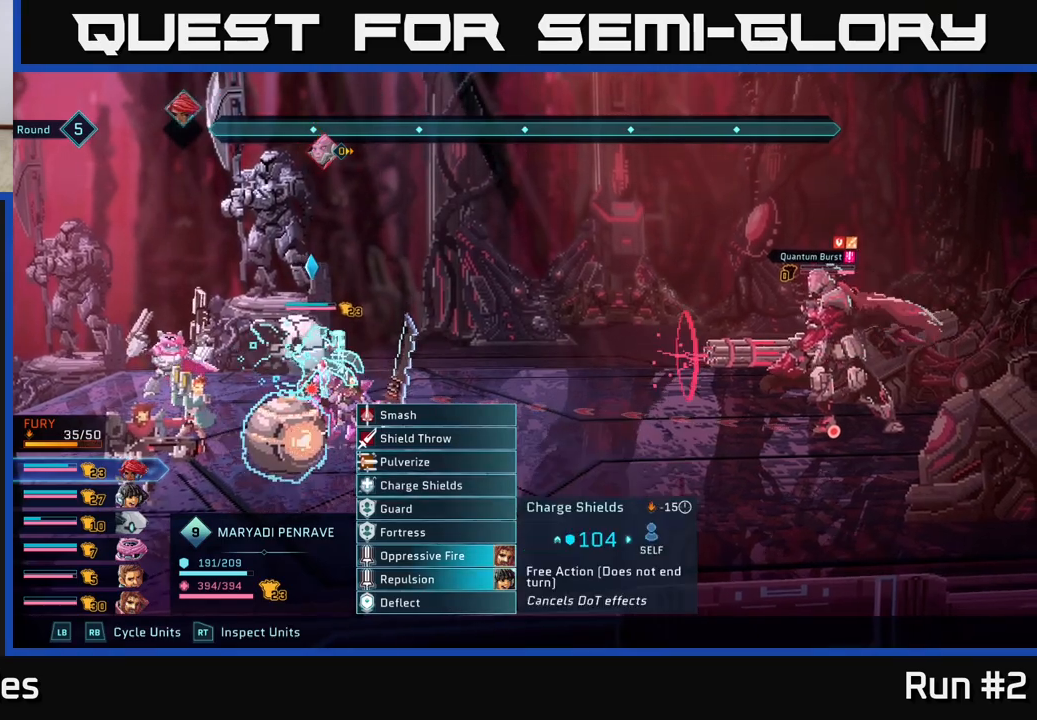
{"buttons": [], "left_stick": "center", "right_stick": "center", "events": [[250, "R1", "down"], [383, "R1", "up"]]}
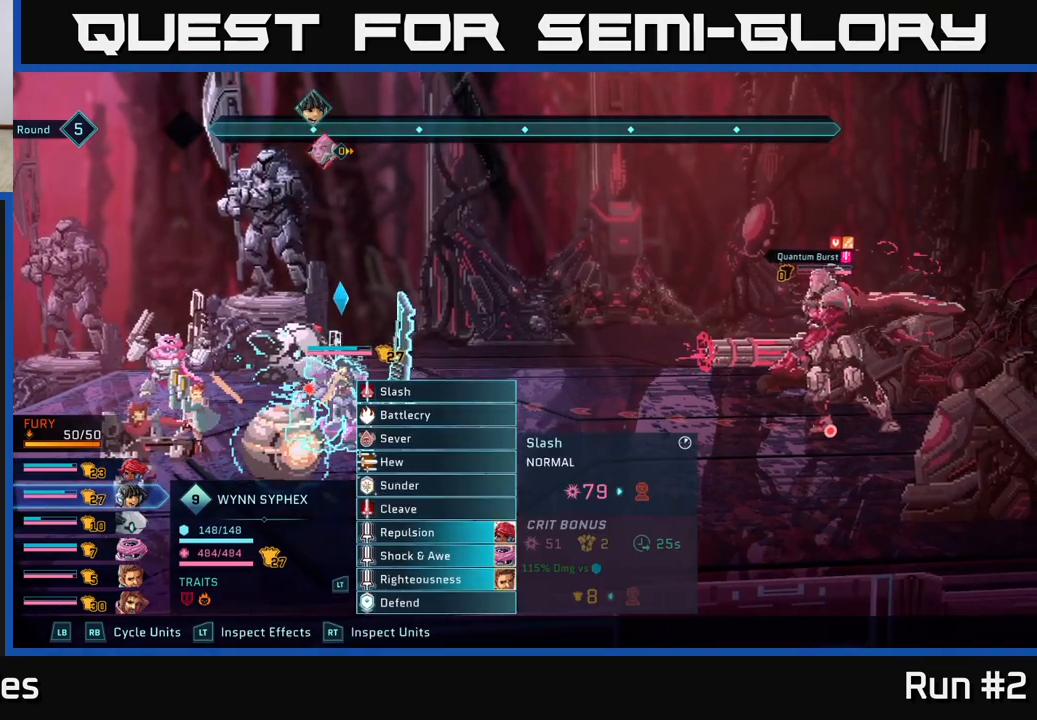
{"buttons": [], "left_stick": "center", "right_stick": "center", "events": []}
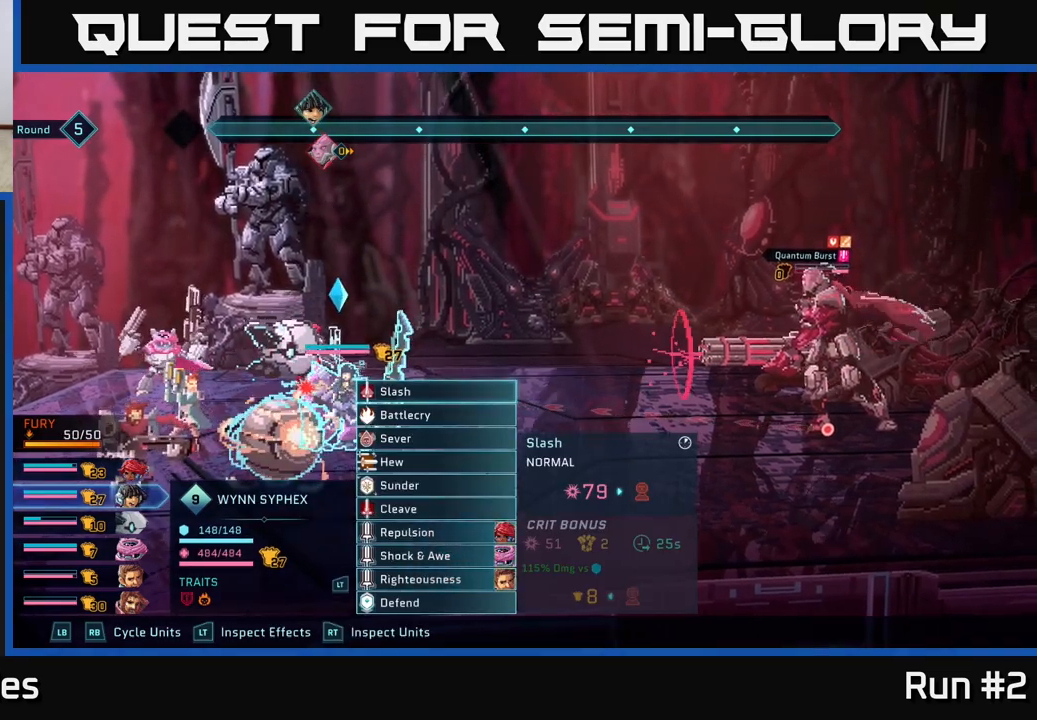
{"buttons": [], "left_stick": "center", "right_stick": "center", "events": []}
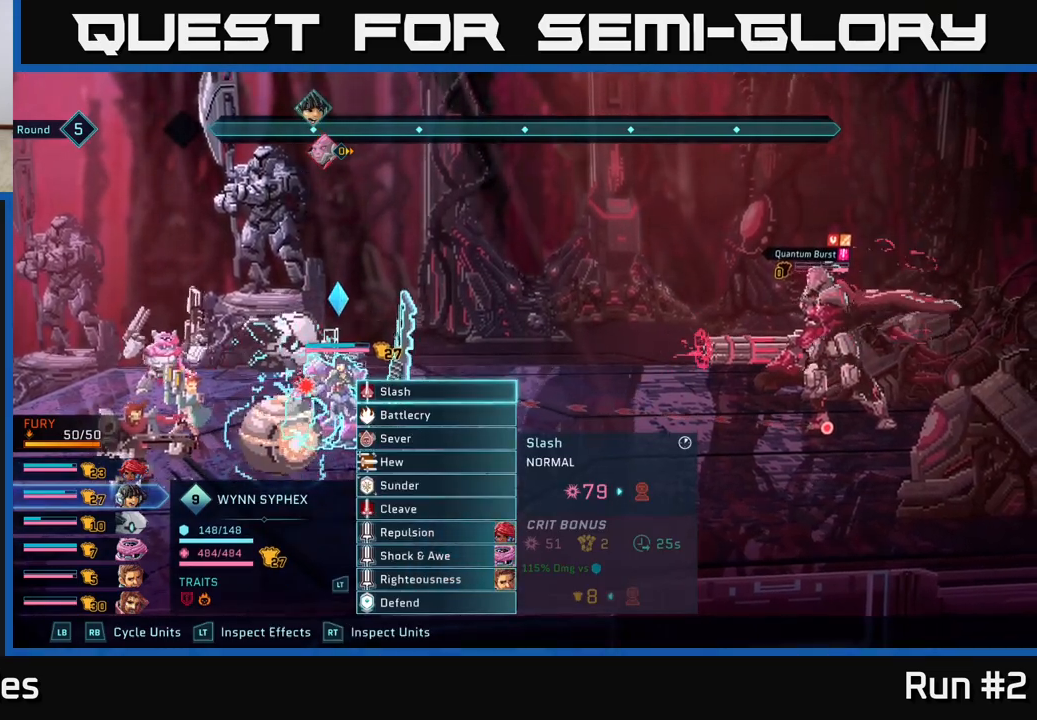
{"buttons": [], "left_stick": "center", "right_stick": "center", "events": [[217, "A", "down"], [367, "A", "up"]]}
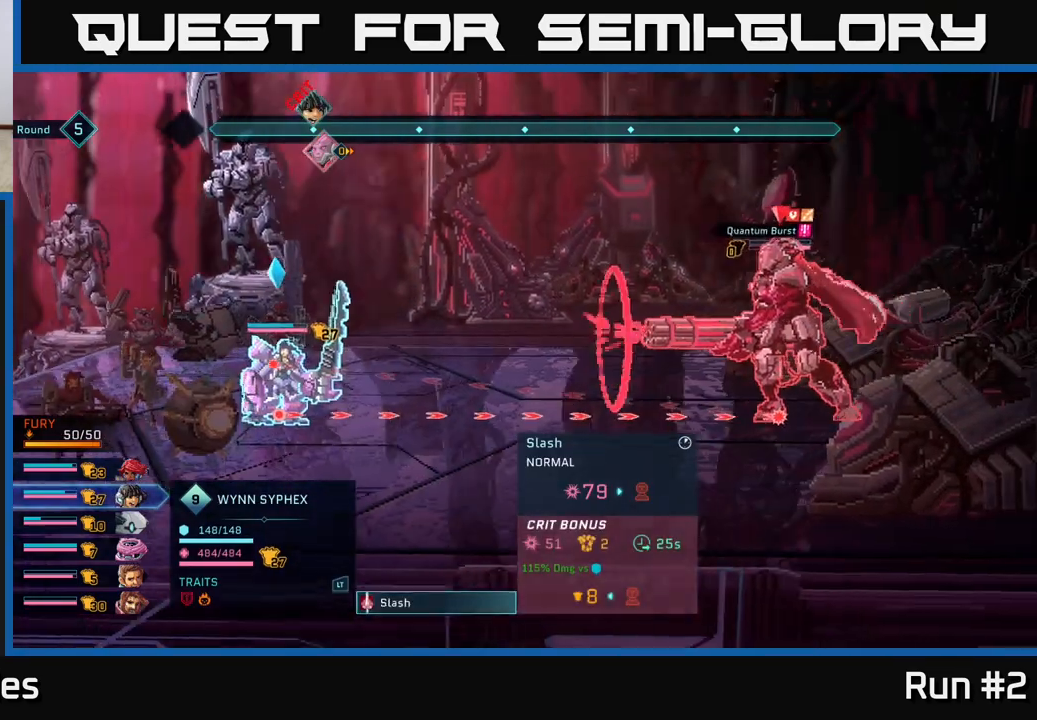
{"buttons": [], "left_stick": "center", "right_stick": "center", "events": []}
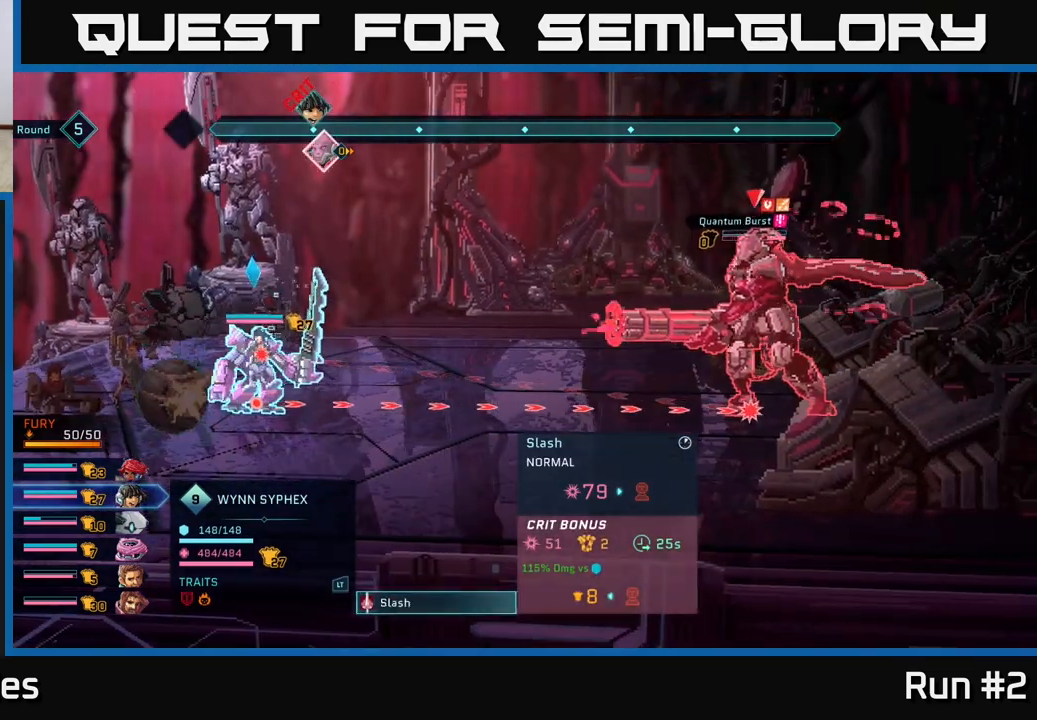
{"buttons": [], "left_stick": "center", "right_stick": "center", "events": []}
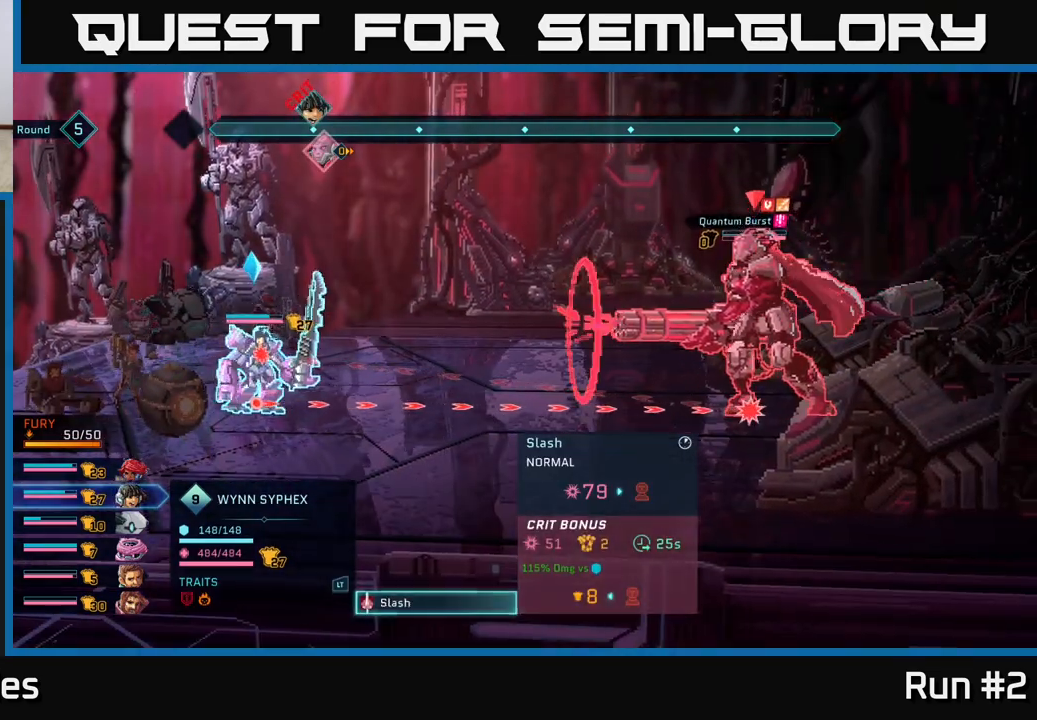
{"buttons": [], "left_stick": "center", "right_stick": "center", "events": []}
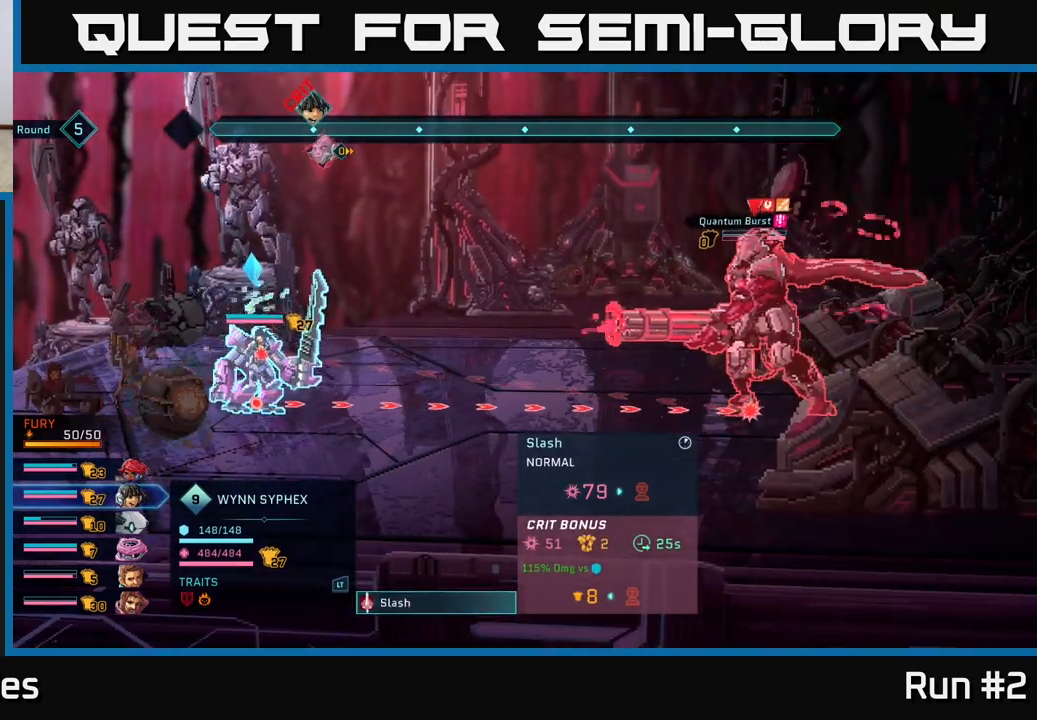
{"buttons": [], "left_stick": "center", "right_stick": "center", "events": [[367, "A", "down"], [500, "A", "up"]]}
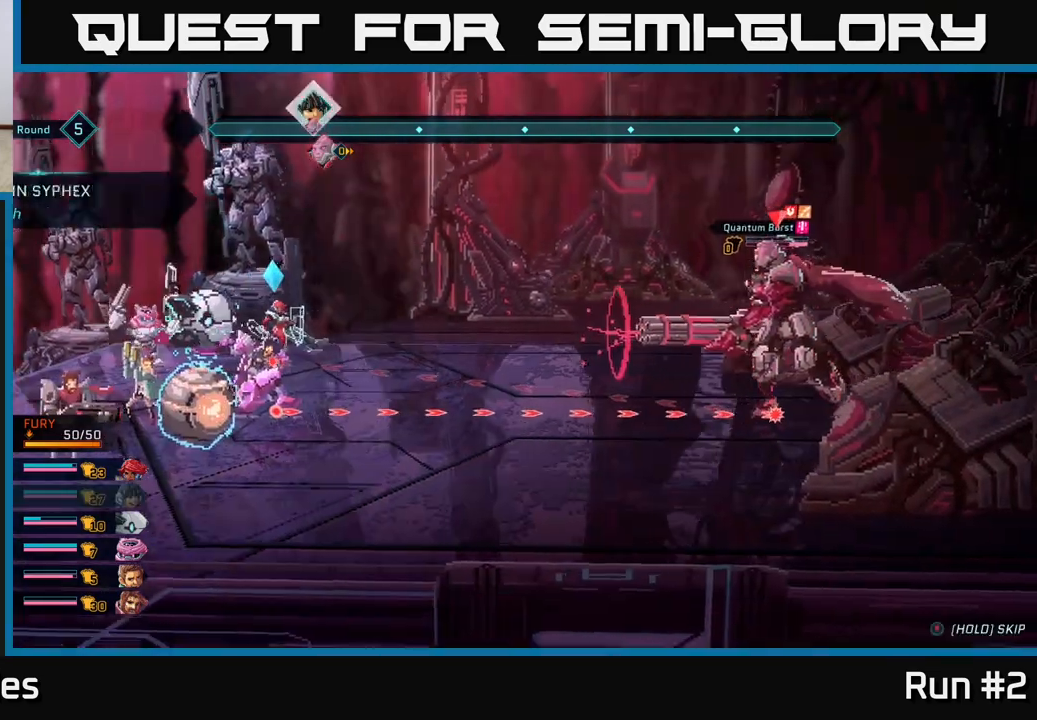
{"buttons": [], "left_stick": "center", "right_stick": "center", "events": []}
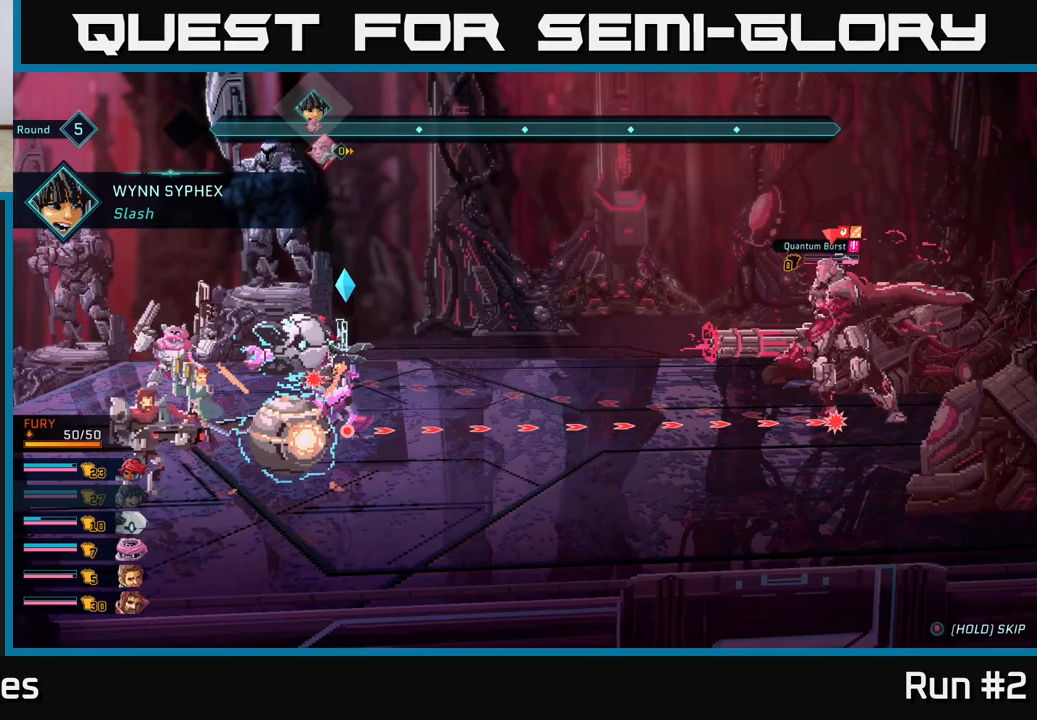
{"buttons": [], "left_stick": "center", "right_stick": "center", "events": []}
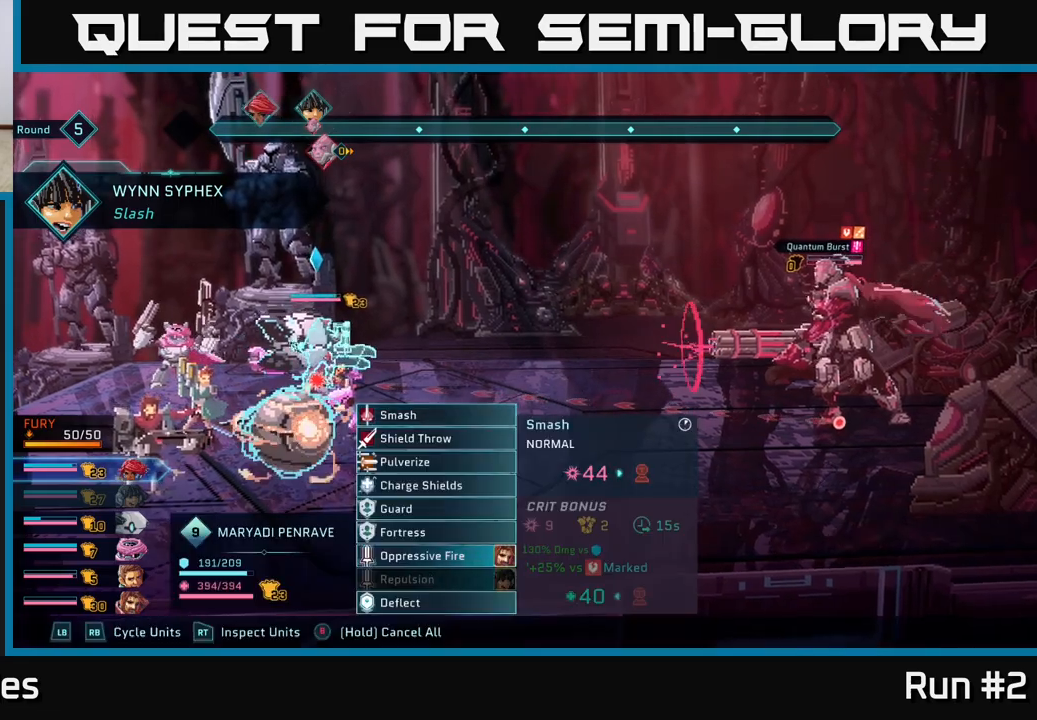
{"buttons": [], "left_stick": "center", "right_stick": "center", "events": [[350, "A", "down"], [483, "A", "up"]]}
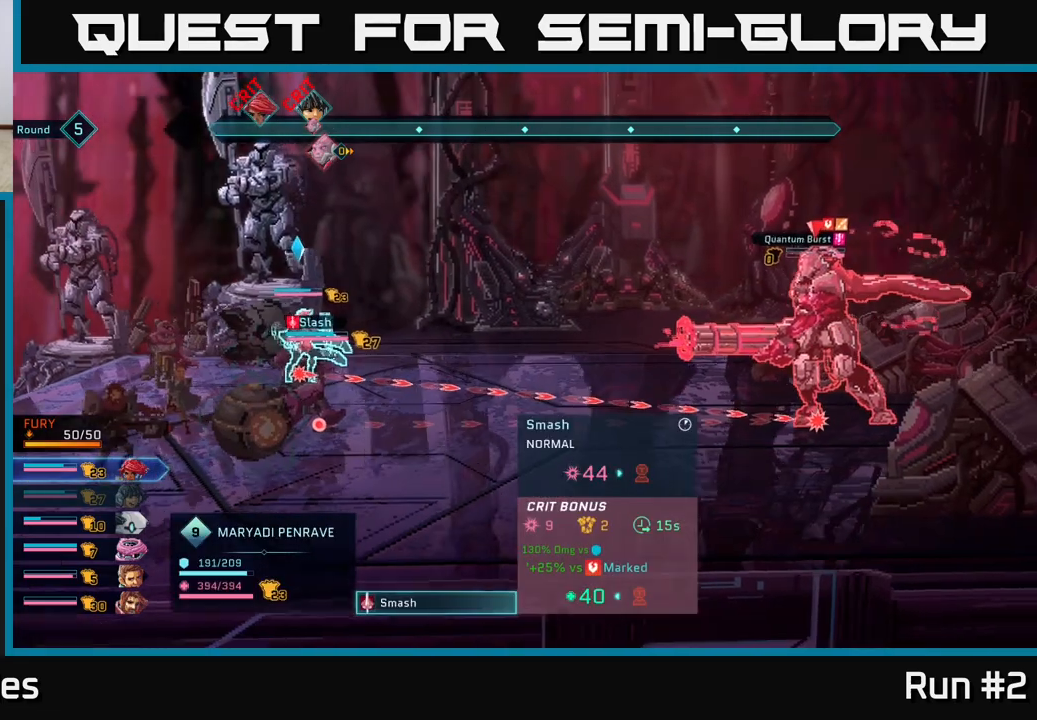
{"buttons": [], "left_stick": "center", "right_stick": "center", "events": []}
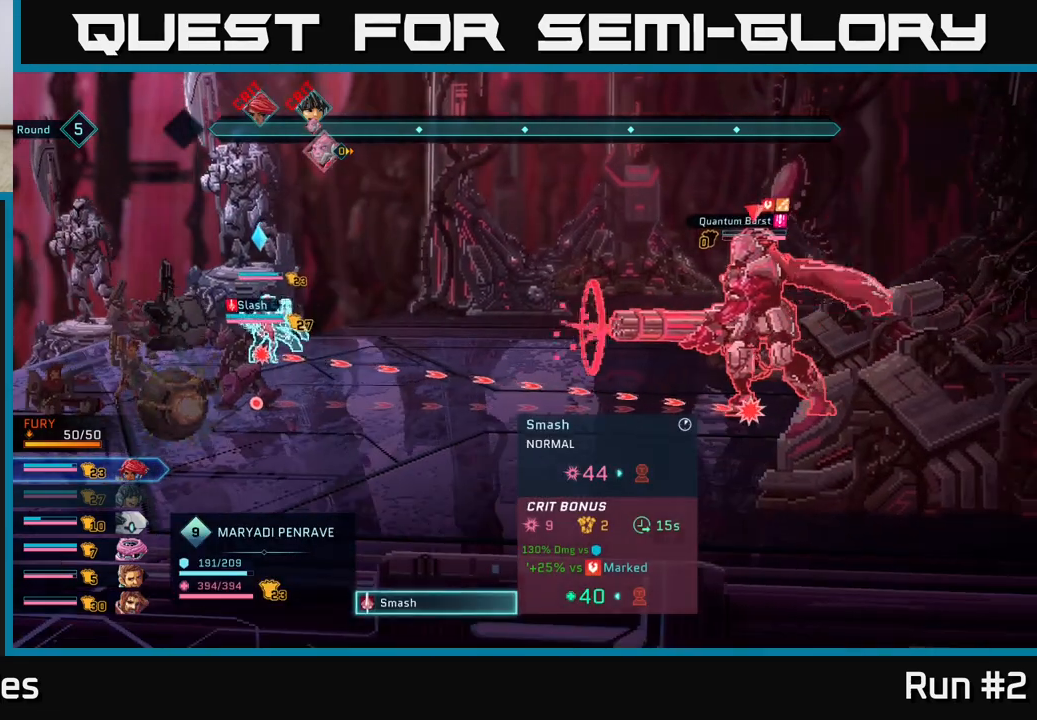
{"buttons": [], "left_stick": "center", "right_stick": "center", "events": []}